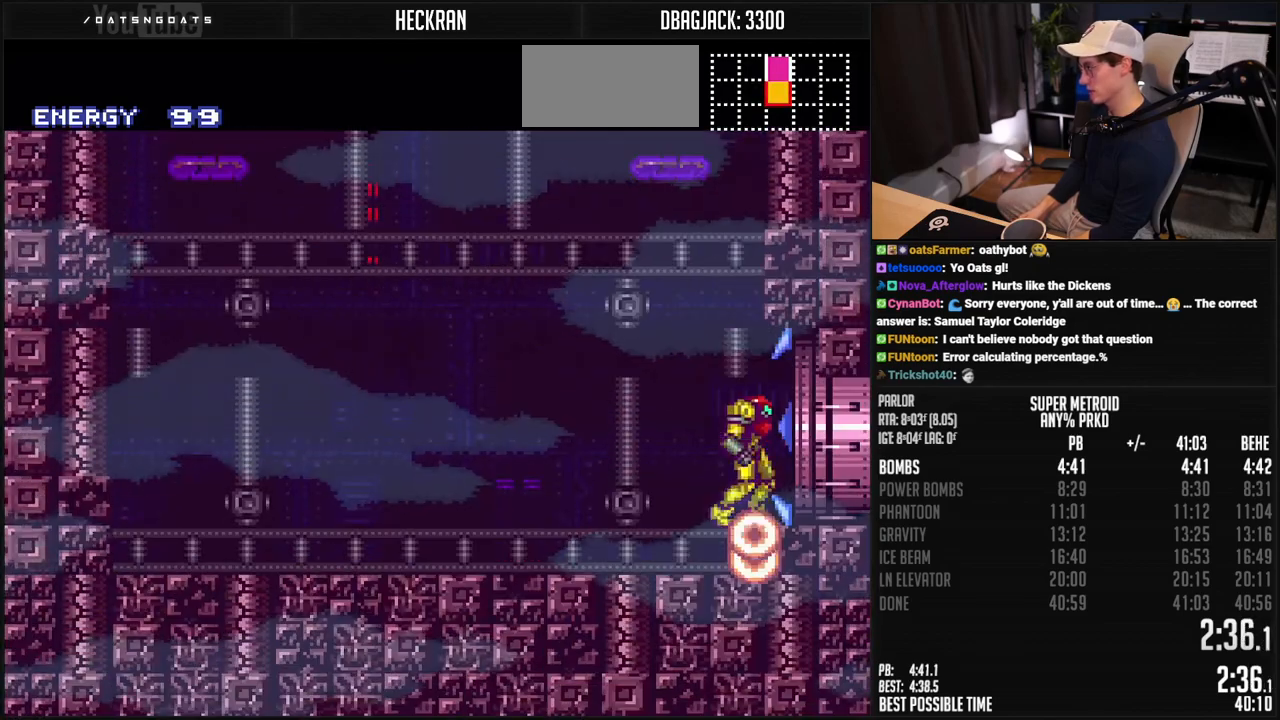
Gameplay with a controller (Nintendo layout); each line is a JSON object with the inputs held at the frame after it. "events" lists button and stick changes between this image and that frame as [ms after this image, input, new state], when the widget could be followed in between. Not read: L3 R3.
{"buttons": ["B", "DPAD_RIGHT"], "events": [[83, "DPAD_RIGHT", "down"], [133, "R1", "down"], [150, "DPAD_DOWN", "up"], [200, "R1", "up"]]}
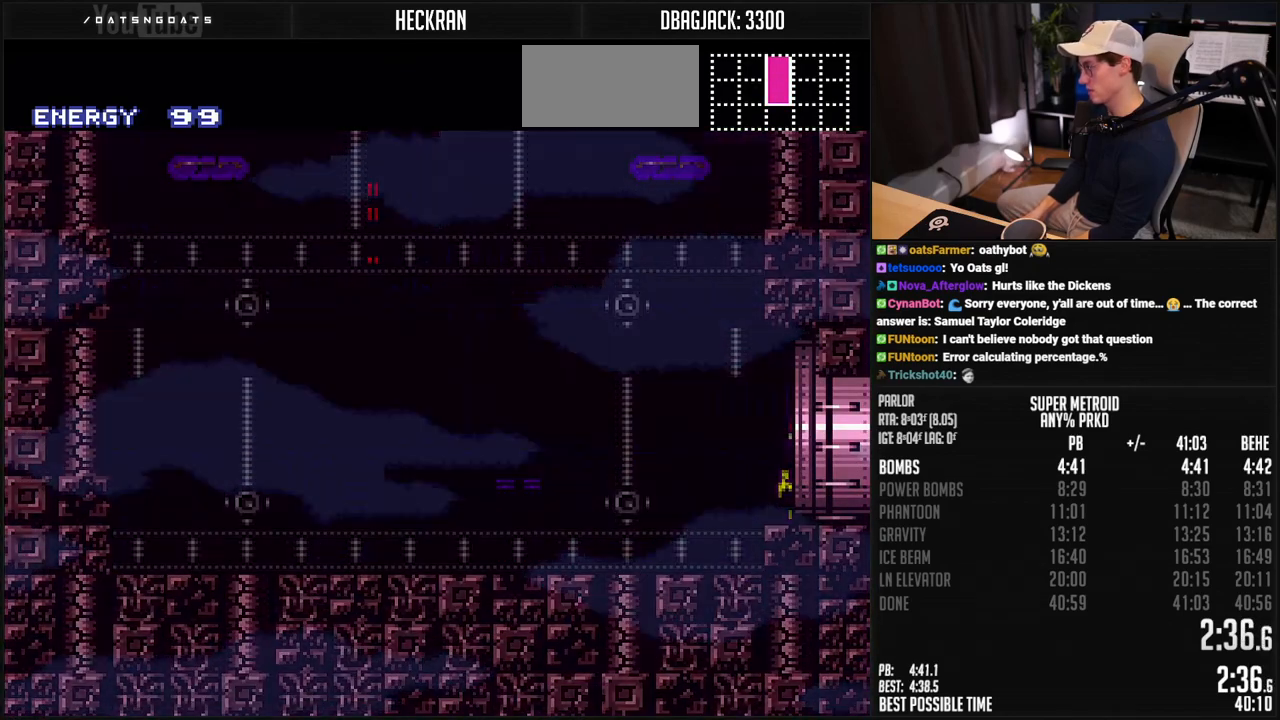
{"buttons": ["B", "DPAD_RIGHT"], "events": []}
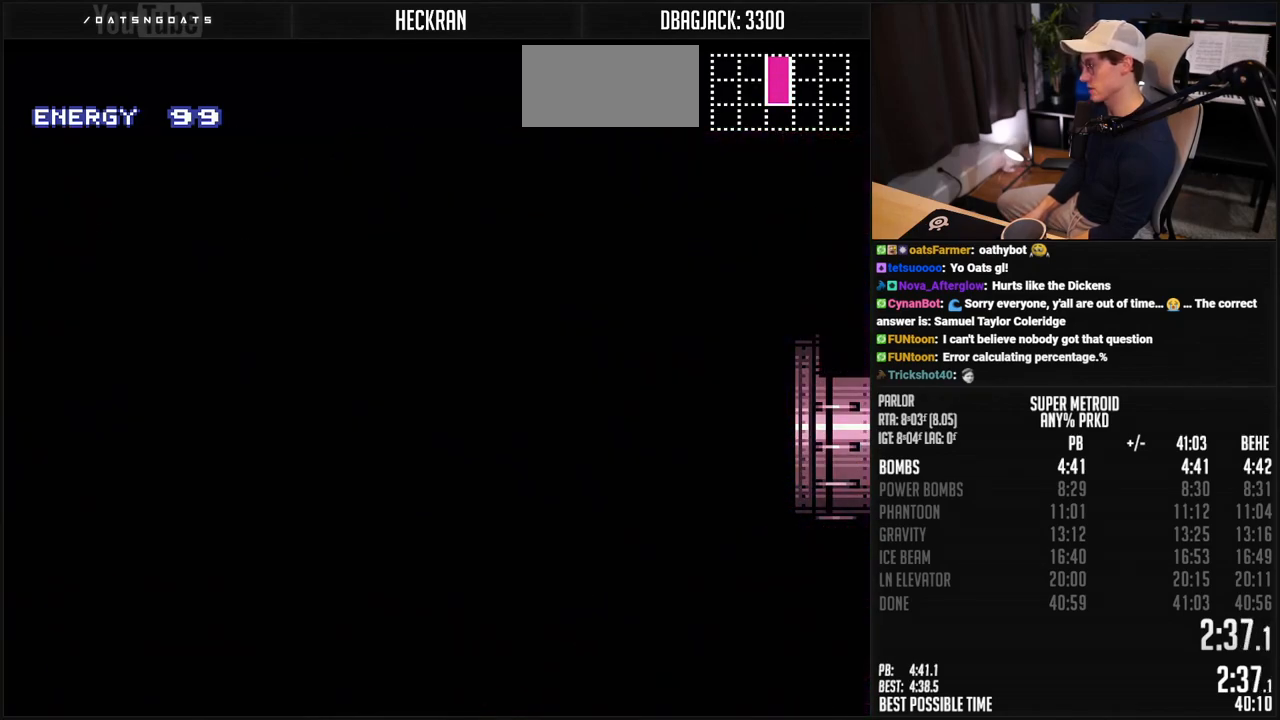
{"buttons": ["B"], "events": [[234, "DPAD_RIGHT", "up"]]}
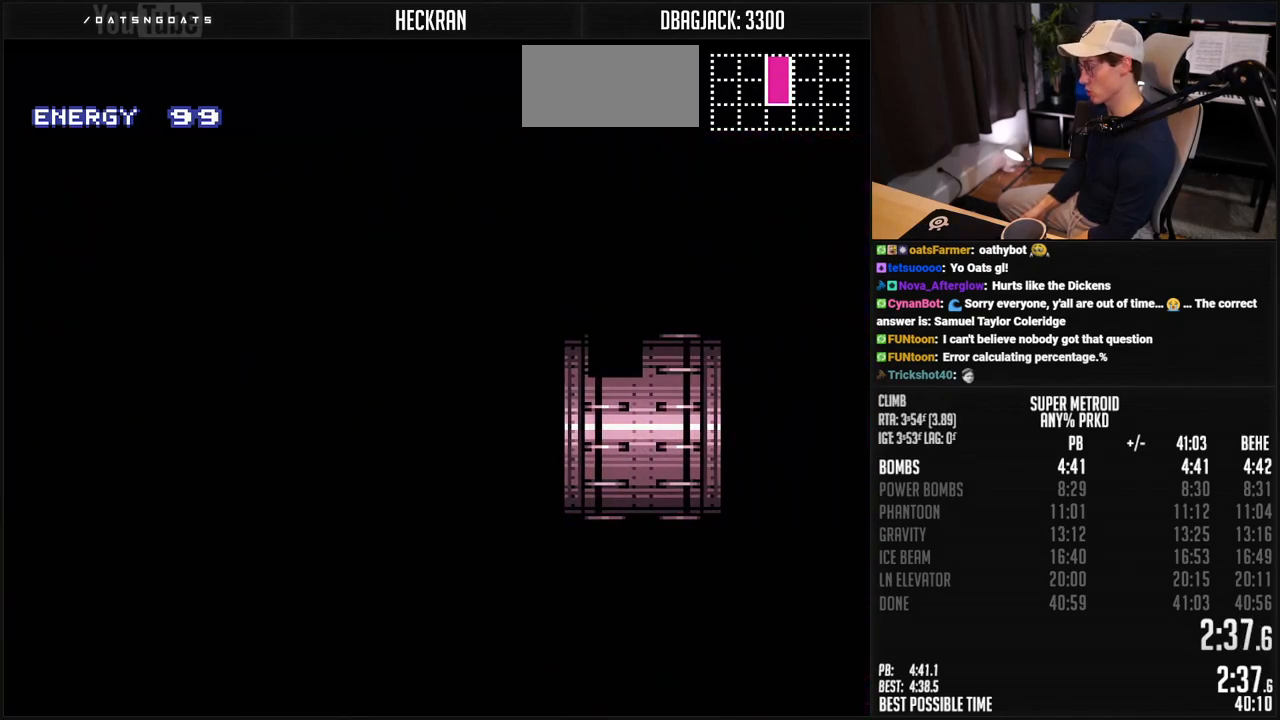
{"buttons": ["B"], "events": []}
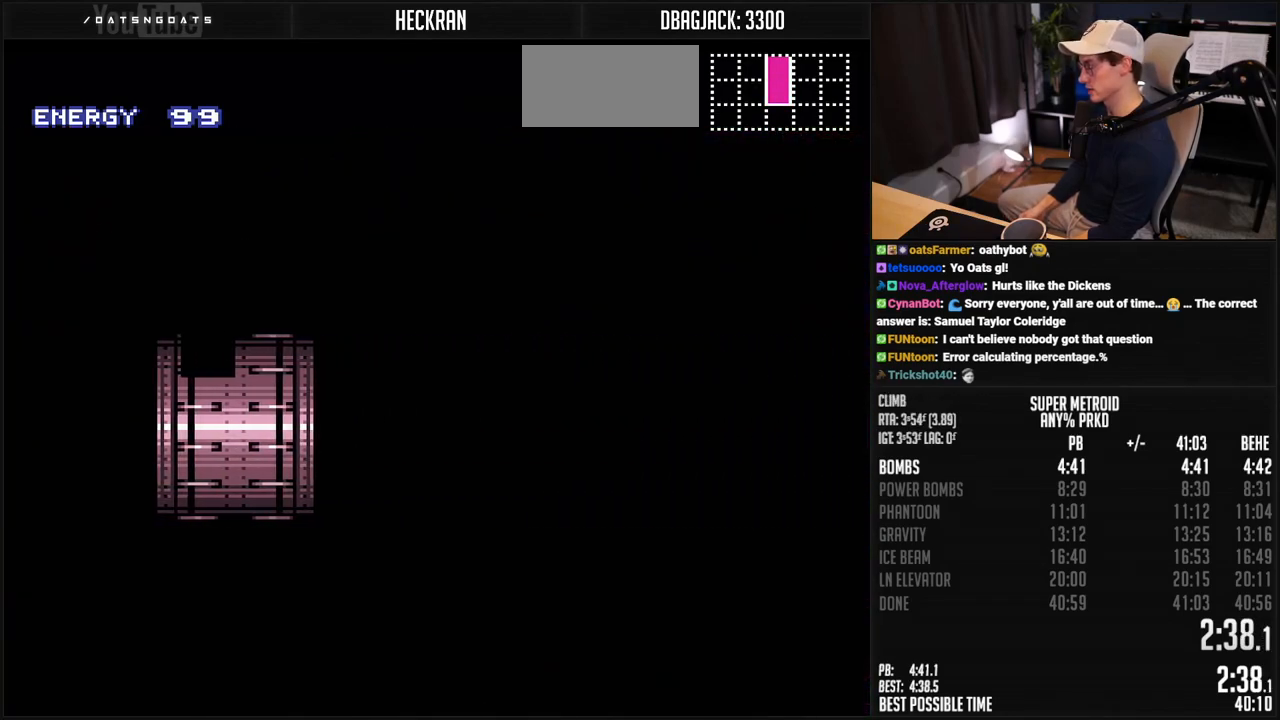
{"buttons": ["B", "DPAD_RIGHT"], "events": [[67, "DPAD_RIGHT", "down"], [234, "DPAD_RIGHT", "up"], [301, "DPAD_RIGHT", "down"]]}
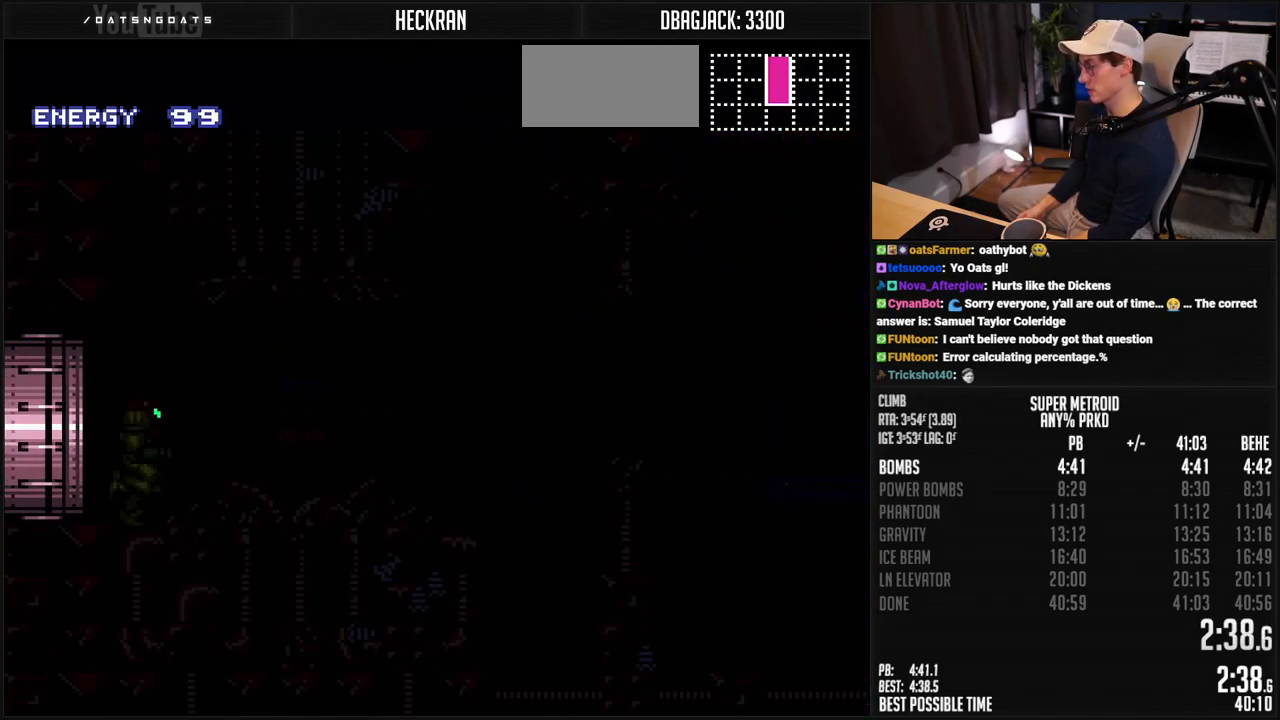
{"buttons": ["B", "DPAD_RIGHT"], "events": [[451, "R1", "down"], [502, "R1", "up"]]}
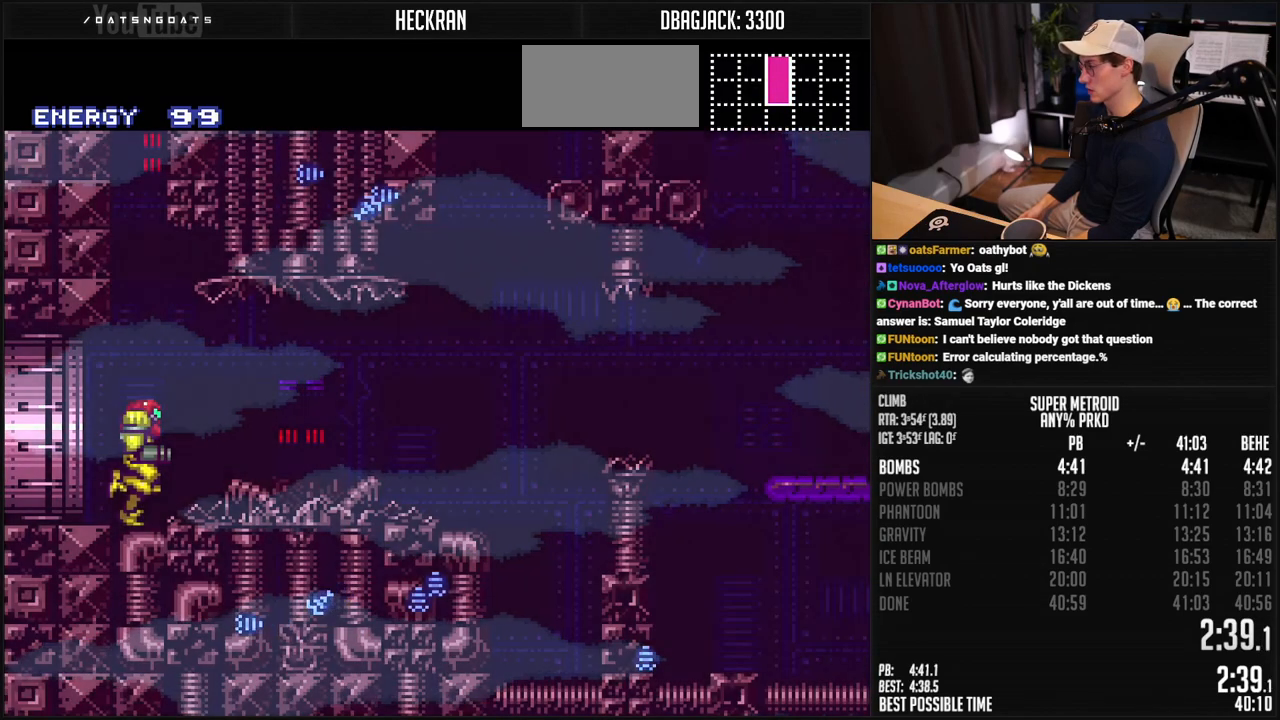
{"buttons": ["B", "DPAD_RIGHT"], "events": [[33, "L1", "down"], [50, "R1", "down"], [100, "R1", "up"], [167, "L1", "up"], [350, "A", "down"], [484, "A", "up"]]}
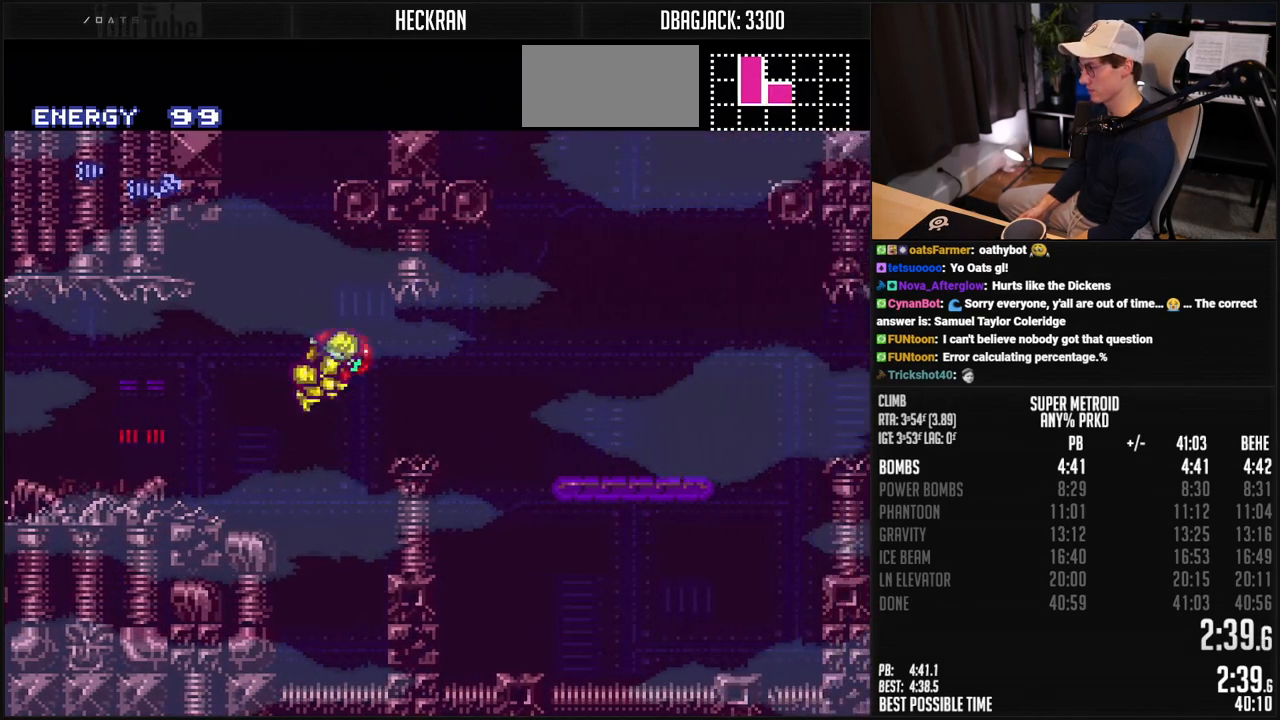
{"buttons": ["B", "DPAD_RIGHT"], "events": [[16, "B", "up"], [117, "B", "down"]]}
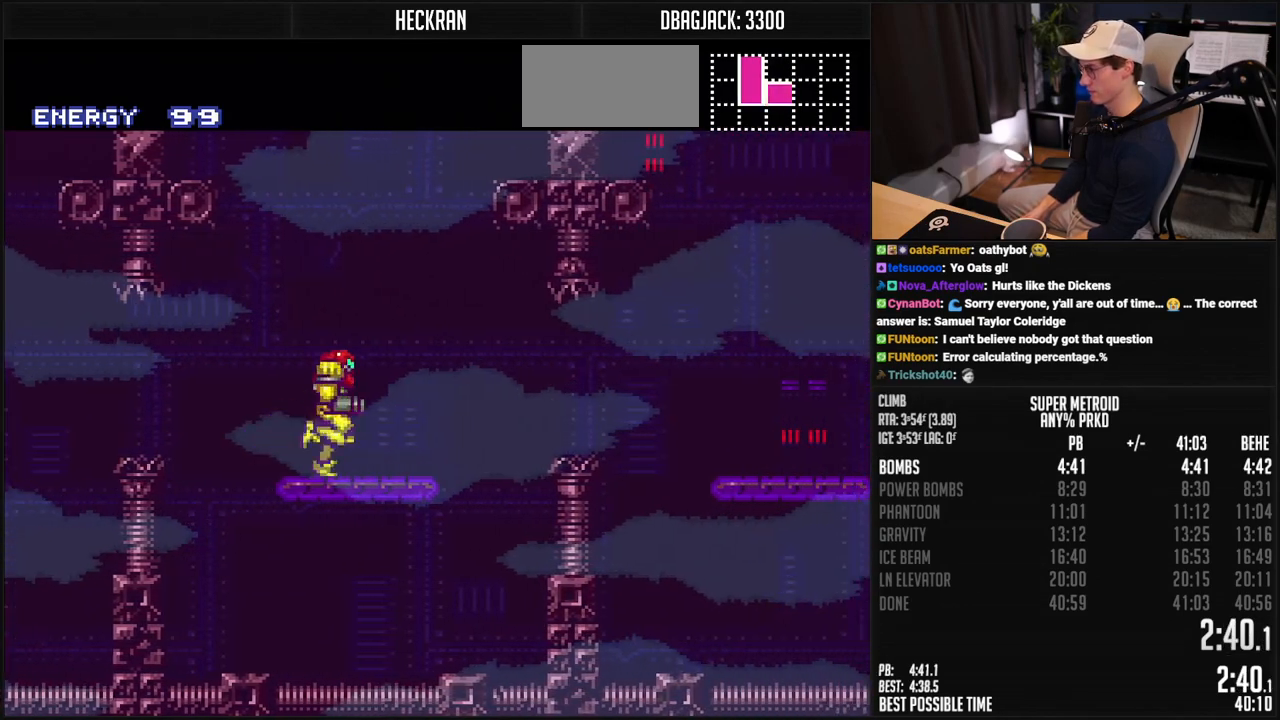
{"buttons": ["B", "DPAD_RIGHT"], "events": [[117, "A", "down"], [217, "A", "up"], [250, "B", "up"], [401, "B", "down"]]}
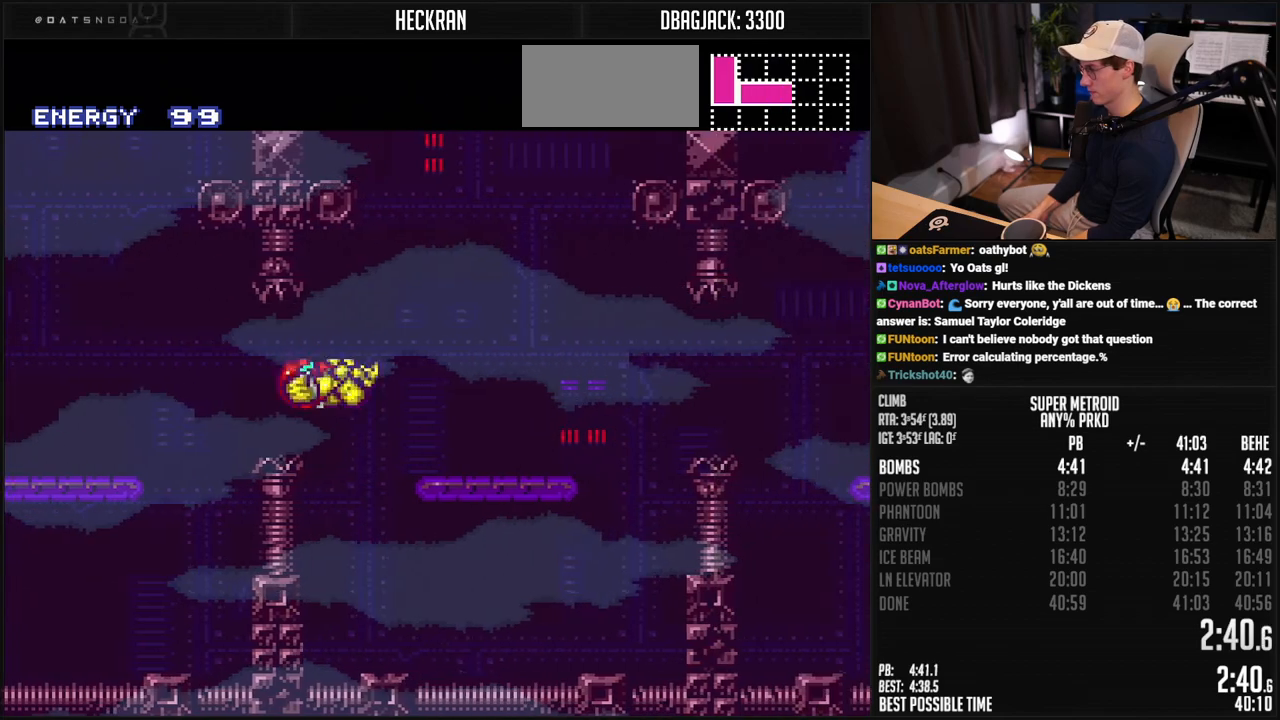
{"buttons": ["A", "B", "DPAD_RIGHT"], "events": [[200, "X", "down"], [317, "X", "up"], [451, "A", "down"]]}
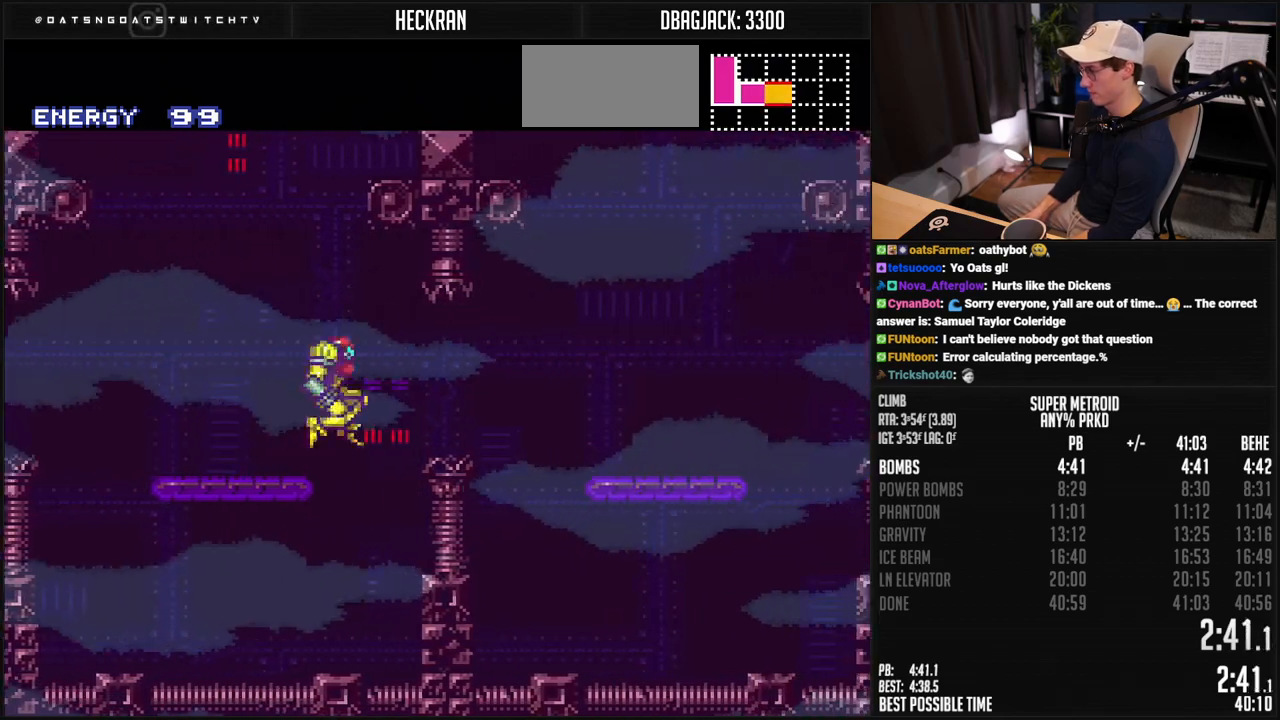
{"buttons": ["B", "X", "DPAD_RIGHT"], "events": [[67, "A", "up"], [83, "B", "up"], [200, "B", "down"], [501, "X", "down"]]}
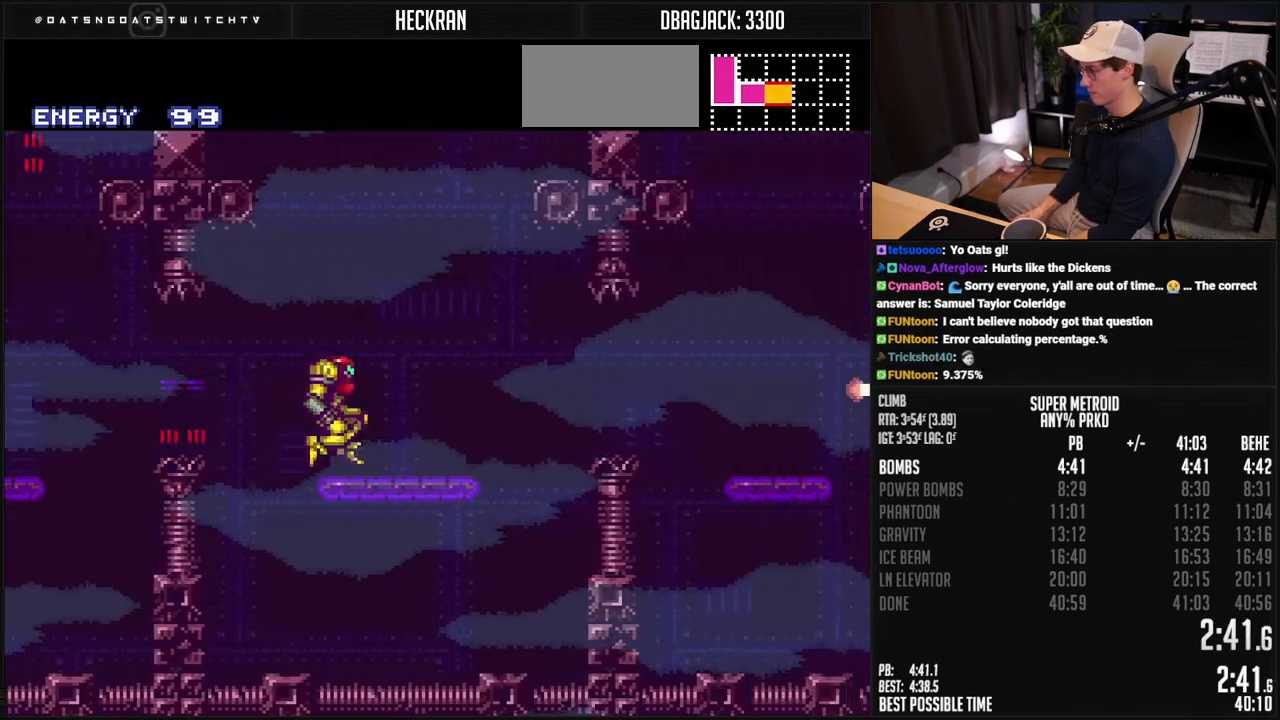
{"buttons": ["DPAD_RIGHT"], "events": [[100, "X", "up"], [284, "A", "down"], [401, "A", "up"], [417, "B", "up"]]}
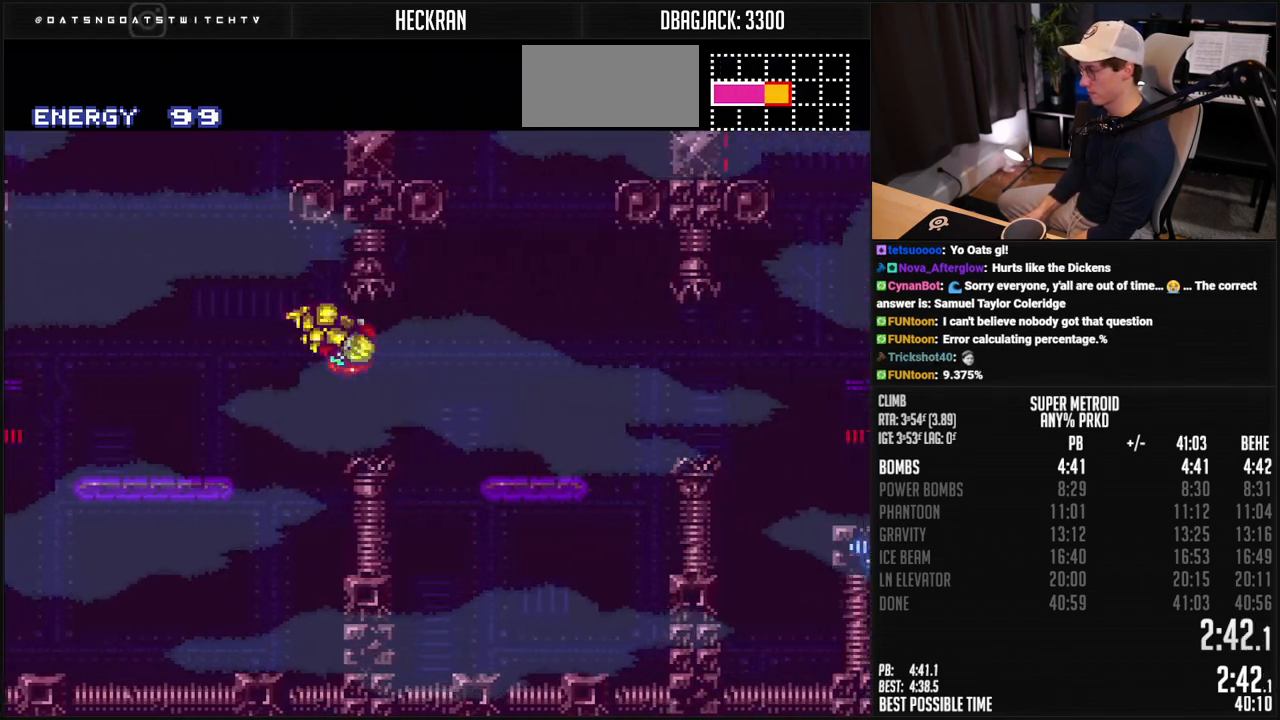
{"buttons": ["B", "DPAD_RIGHT"], "events": [[50, "B", "down"], [317, "X", "down"], [434, "X", "up"]]}
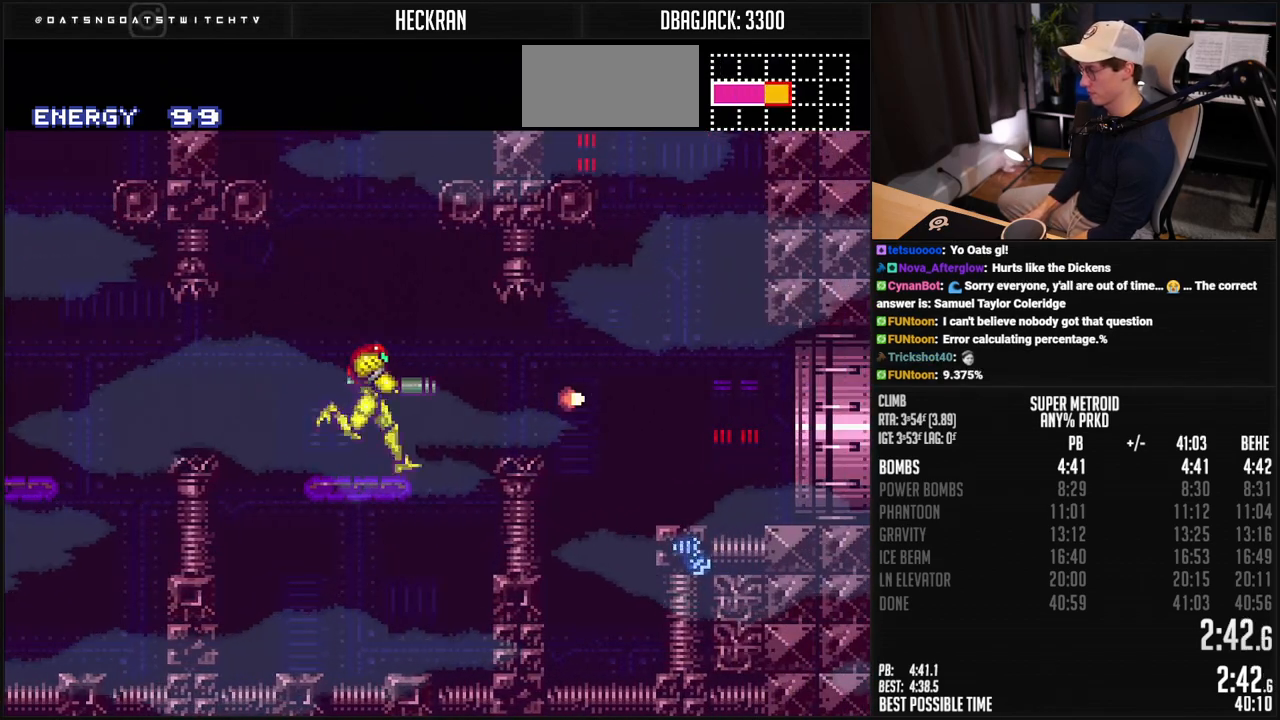
{"buttons": ["B", "DPAD_RIGHT"], "events": [[50, "A", "down"], [134, "A", "up"], [184, "B", "up"], [334, "B", "down"]]}
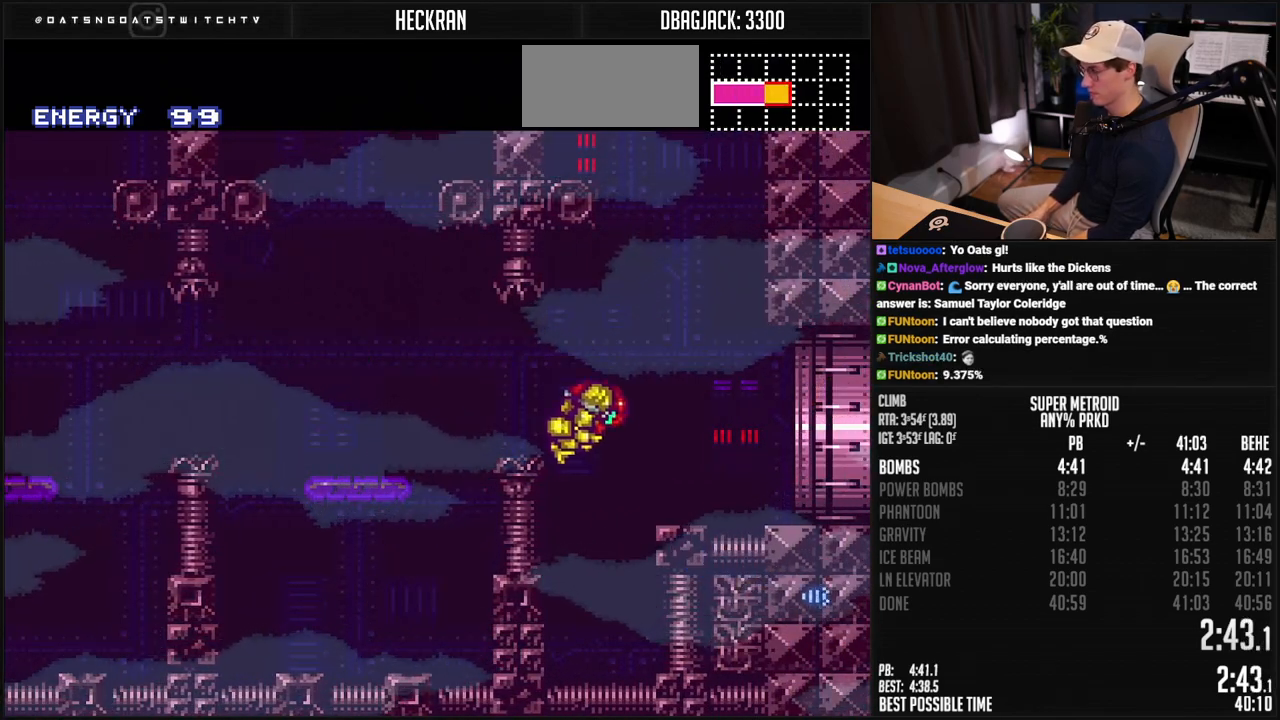
{"buttons": ["B", "L1", "R1", "DPAD_RIGHT"], "events": [[150, "X", "down"], [200, "X", "up"], [267, "L1", "down"], [301, "R1", "down"], [351, "R1", "up"], [418, "L1", "up"], [468, "R1", "down"], [484, "L1", "down"]]}
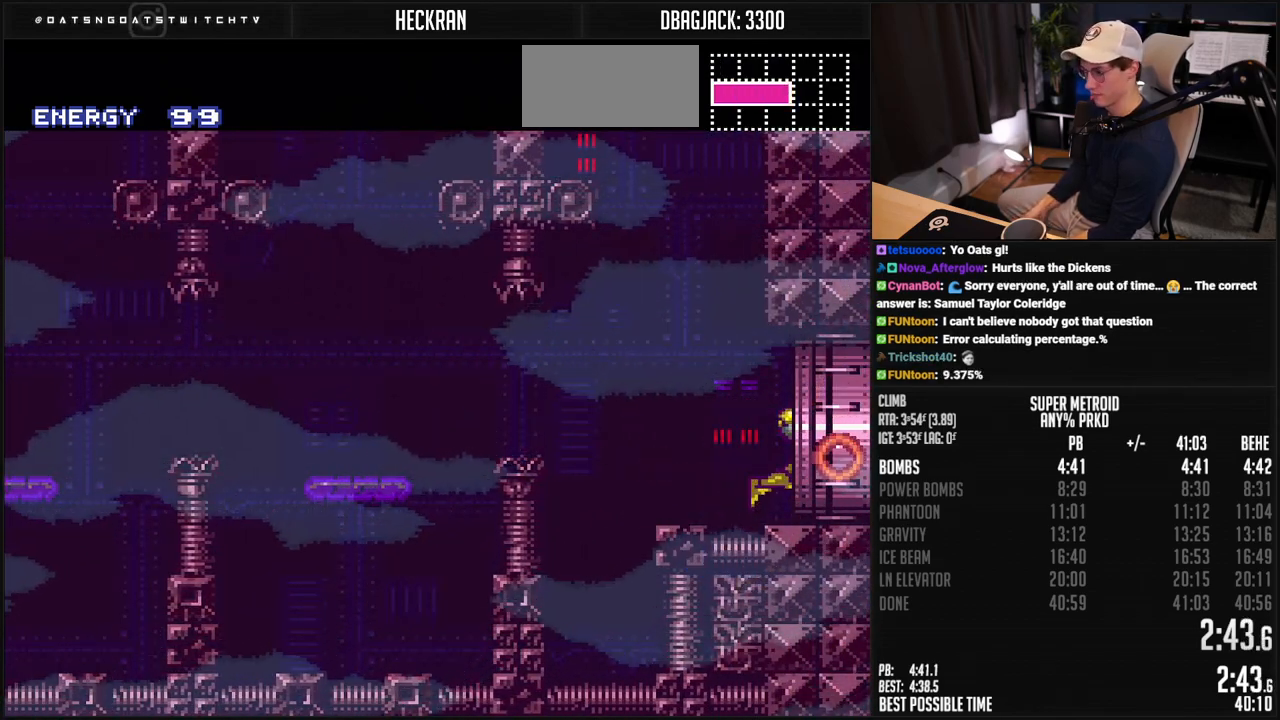
{"buttons": ["B", "DPAD_RIGHT"], "events": [[50, "R1", "up"], [134, "L1", "up"]]}
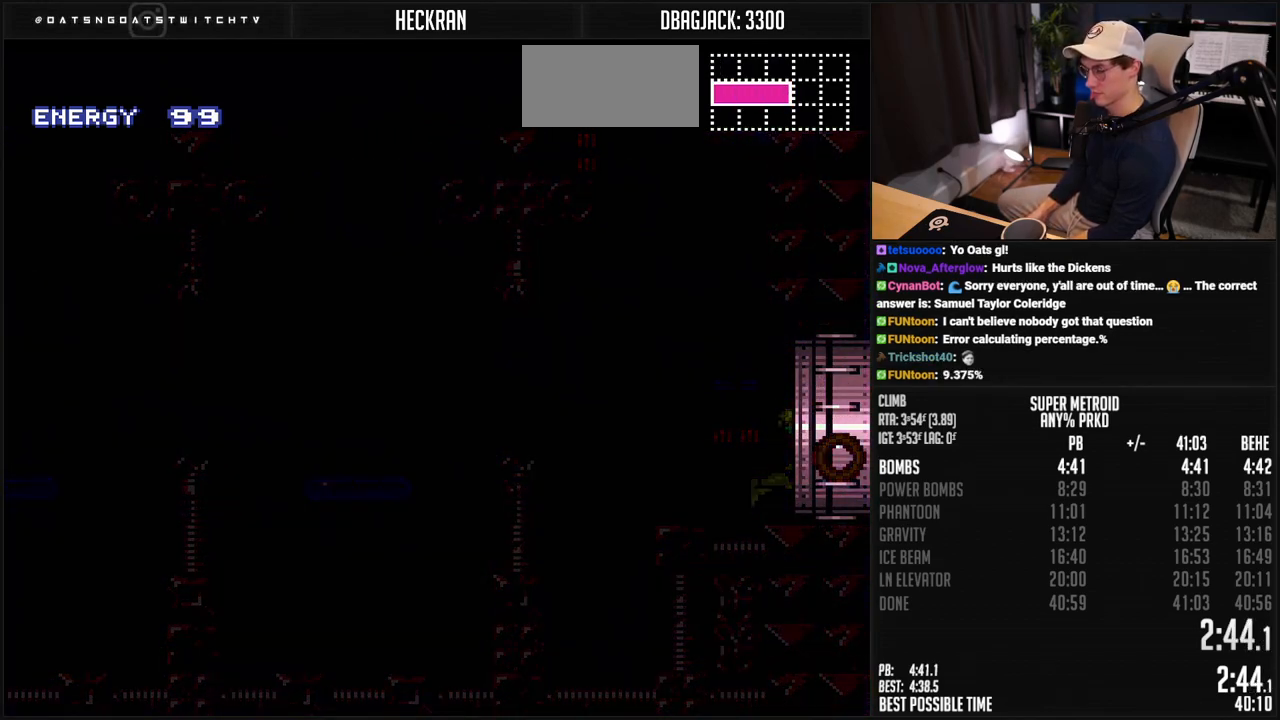
{"buttons": ["B", "DPAD_RIGHT"], "events": []}
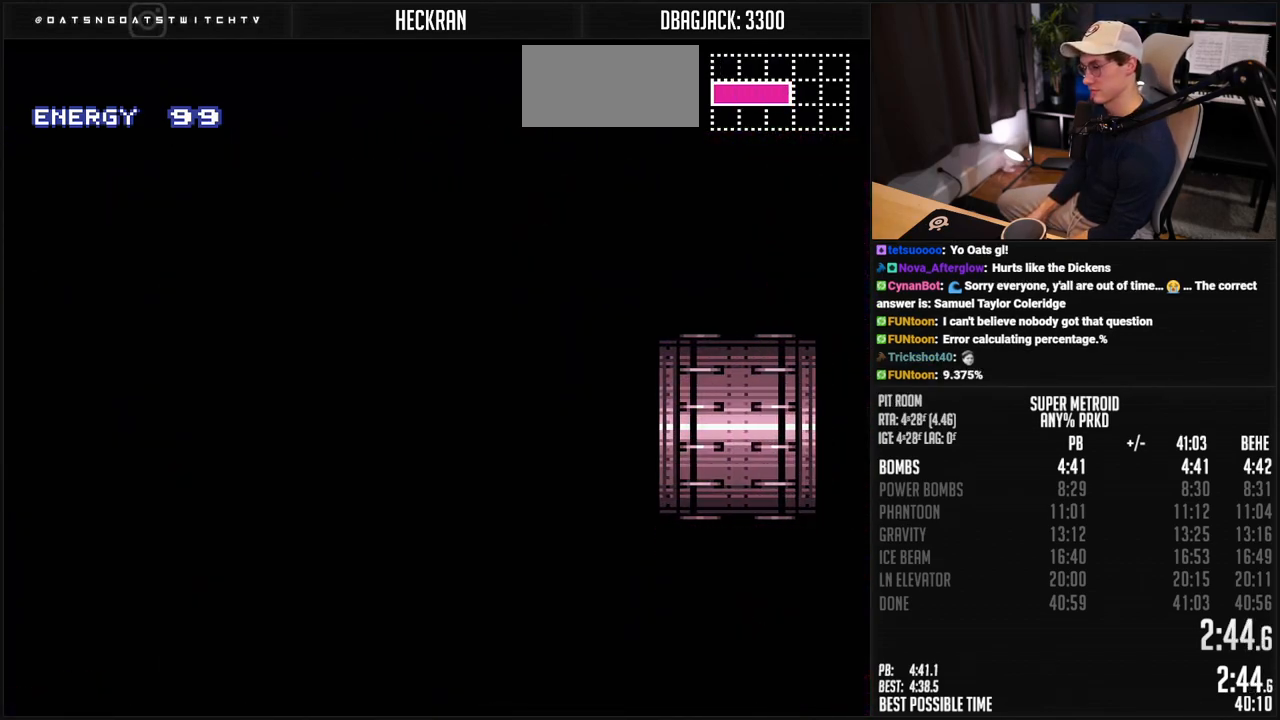
{"buttons": ["B", "DPAD_RIGHT"], "events": []}
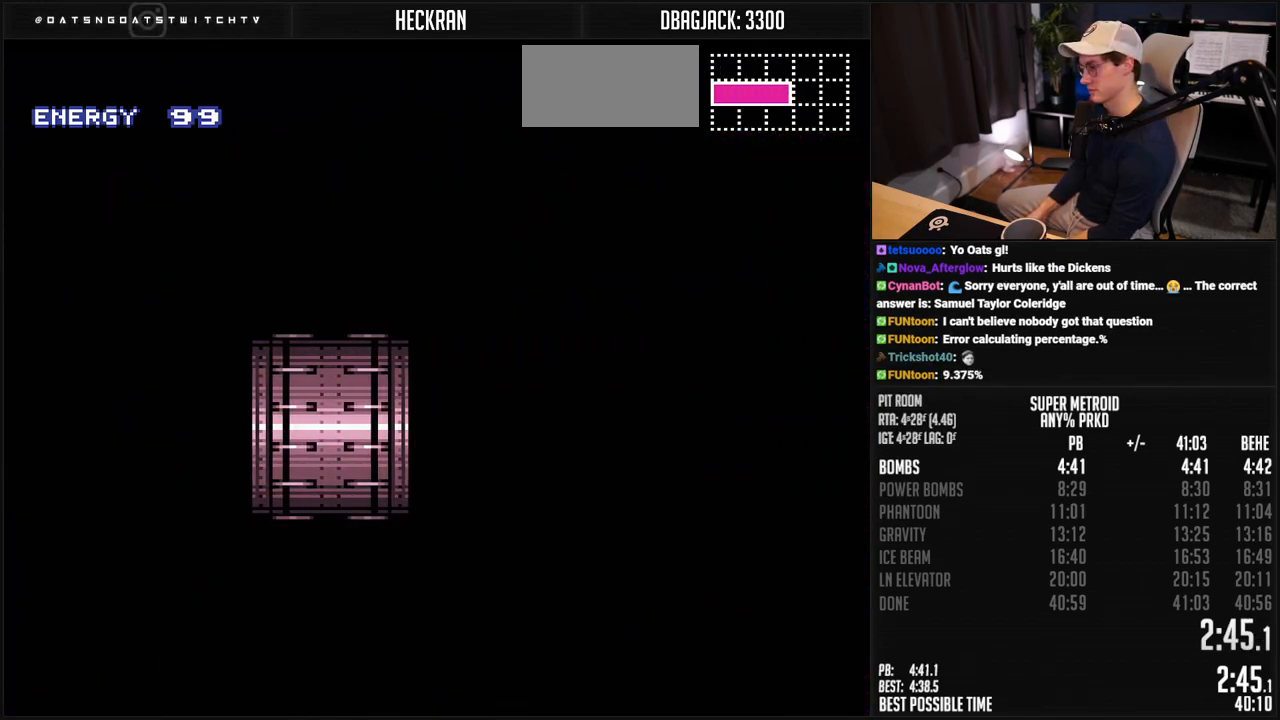
{"buttons": ["DPAD_RIGHT"], "events": [[318, "B", "up"]]}
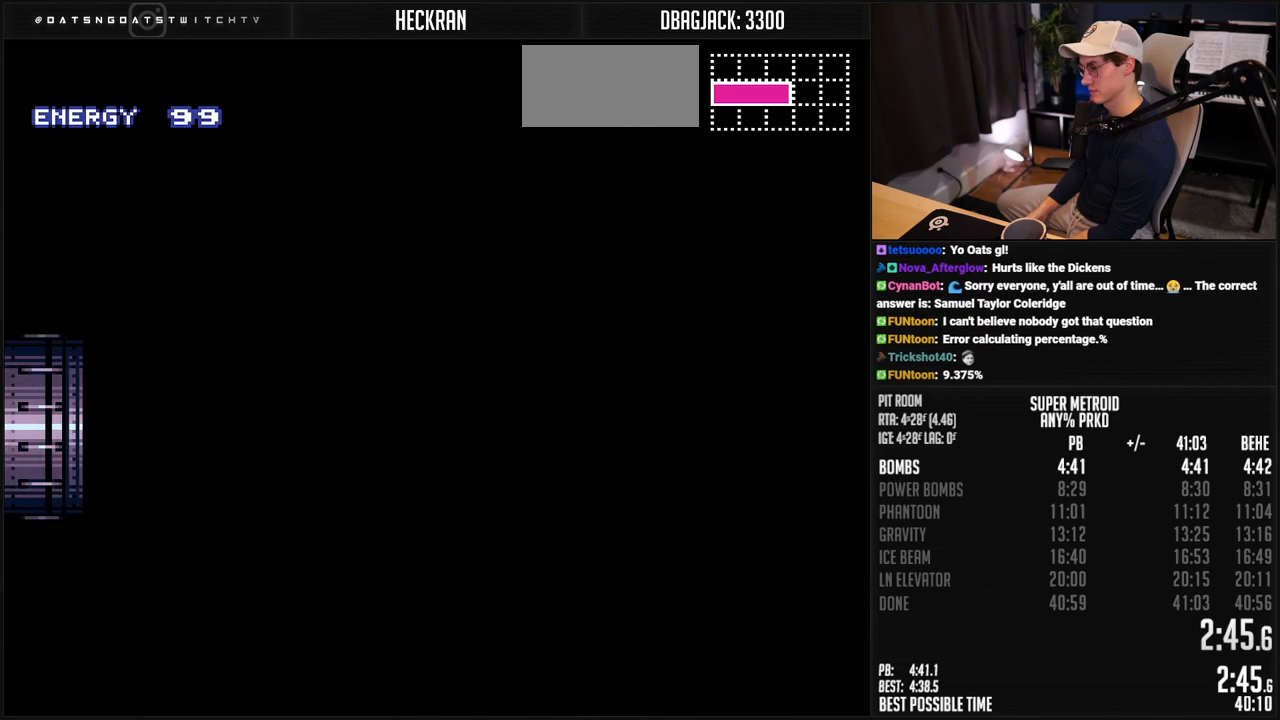
{"buttons": ["B", "DPAD_RIGHT"], "events": [[83, "B", "down"], [434, "R1", "down"], [501, "R1", "up"]]}
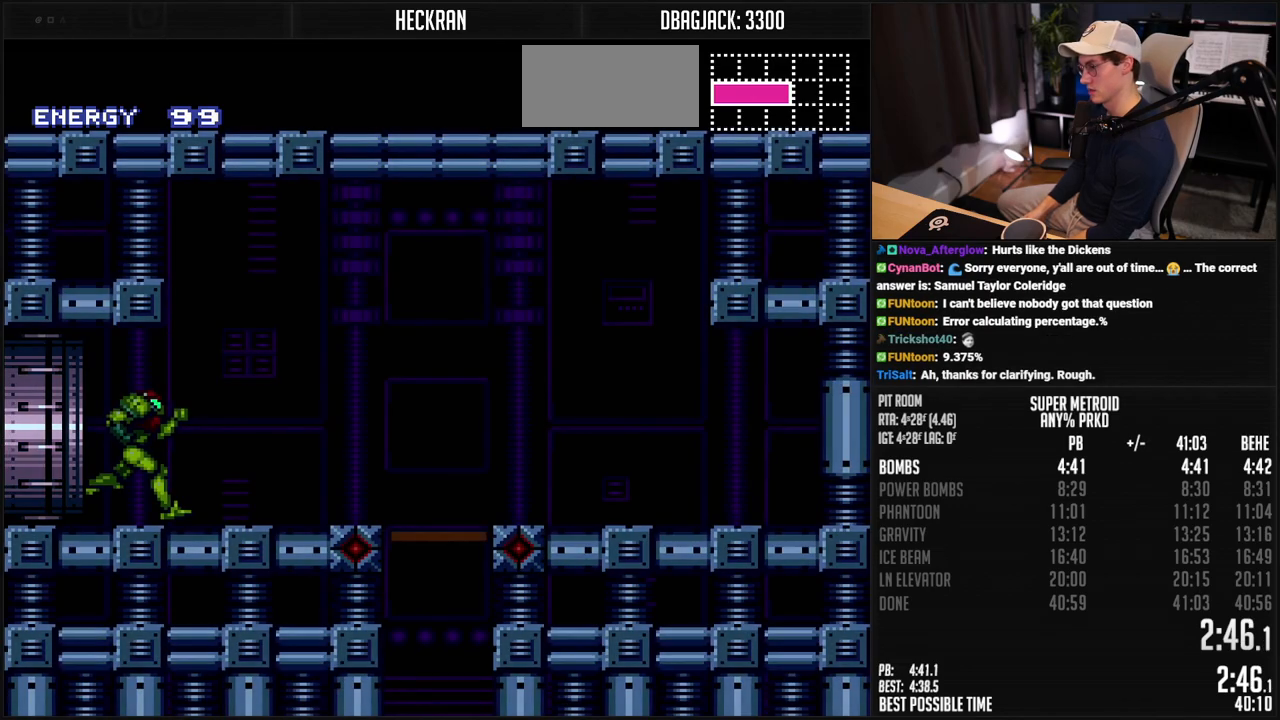
{"buttons": ["B", "R1"], "events": [[300, "L1", "down"], [350, "L1", "up"], [401, "R1", "down"], [434, "DPAD_RIGHT", "up"]]}
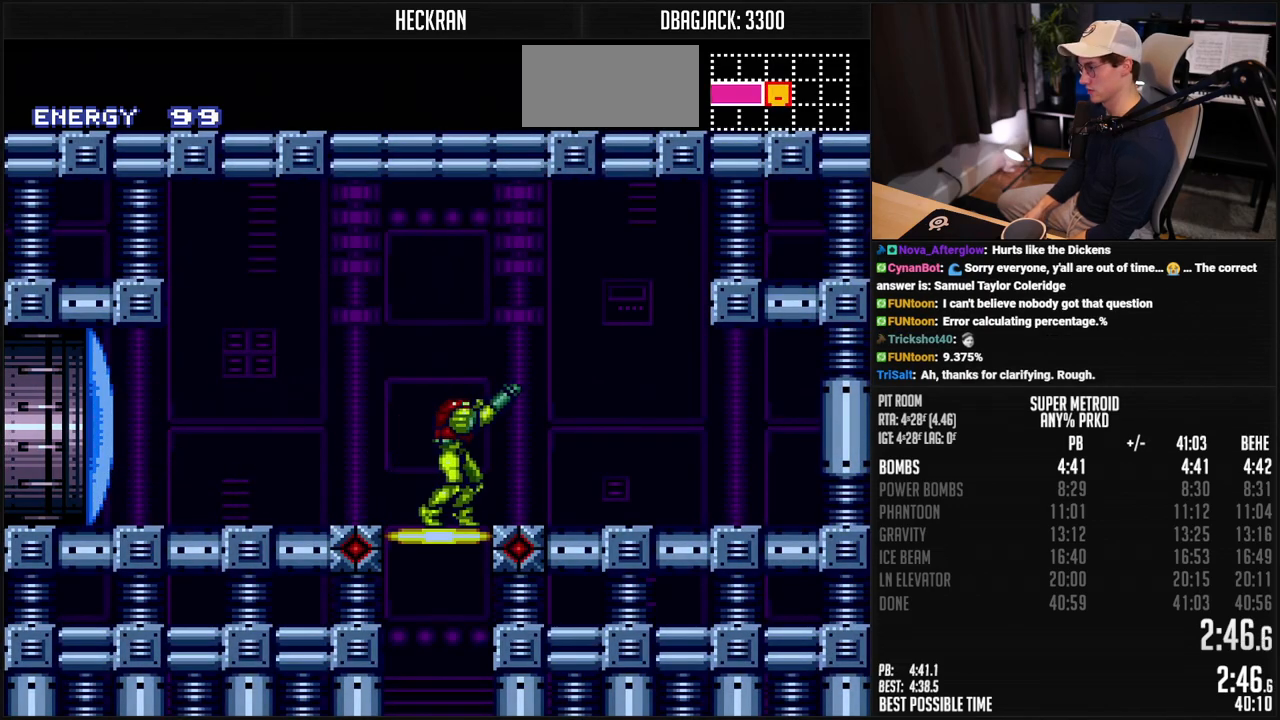
{"buttons": ["B", "R1"], "events": [[16, "DPAD_DOWN", "down"], [50, "DPAD_DOWN", "up"]]}
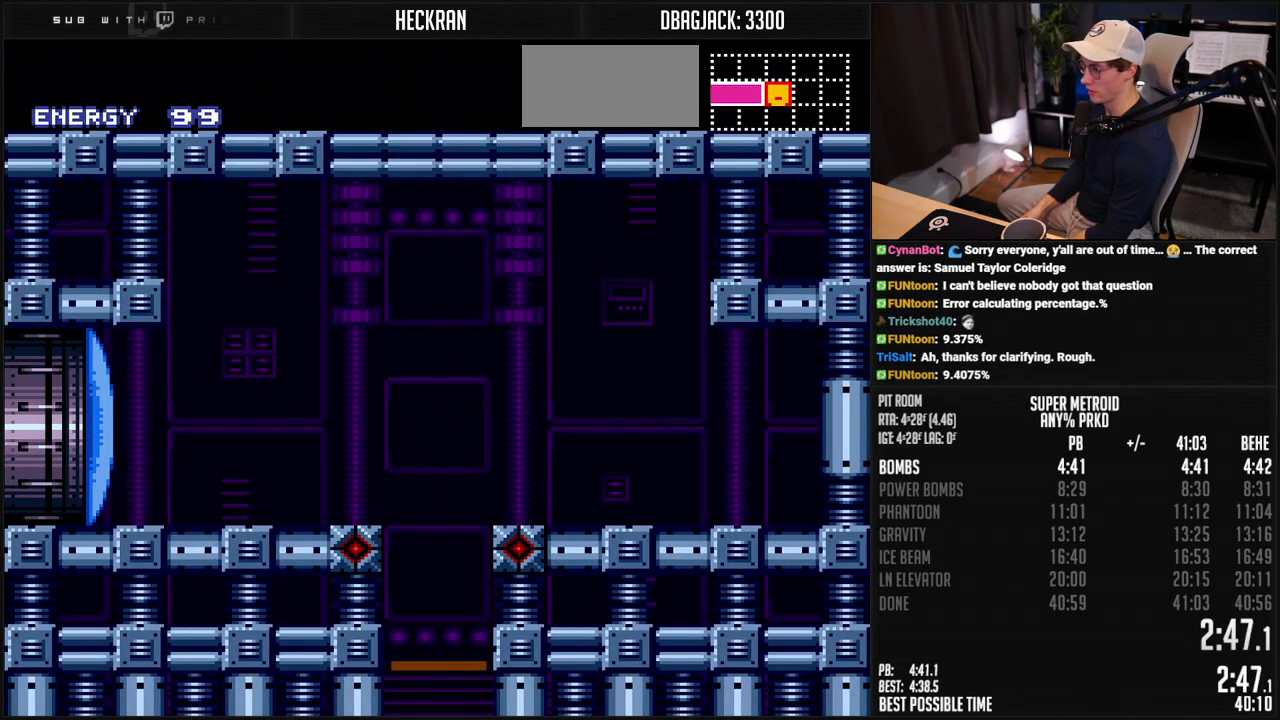
{"buttons": ["B", "R1"], "events": []}
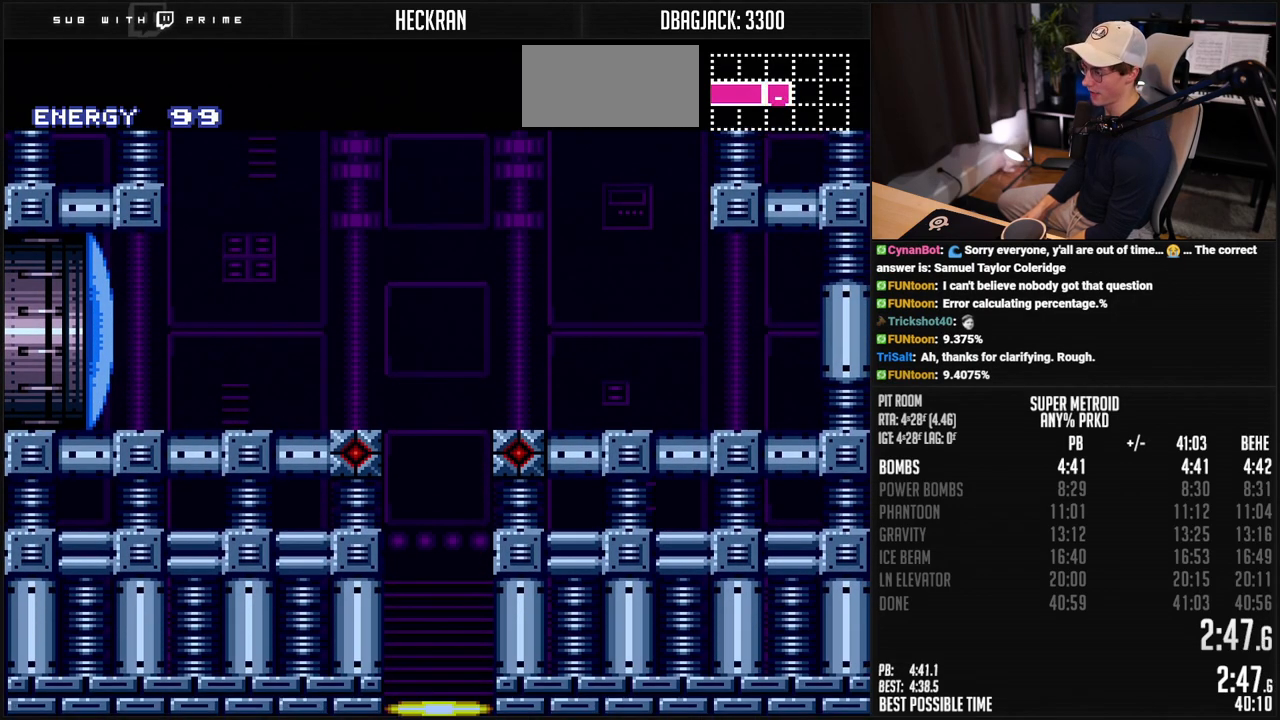
{"buttons": ["B"], "events": [[200, "R1", "up"]]}
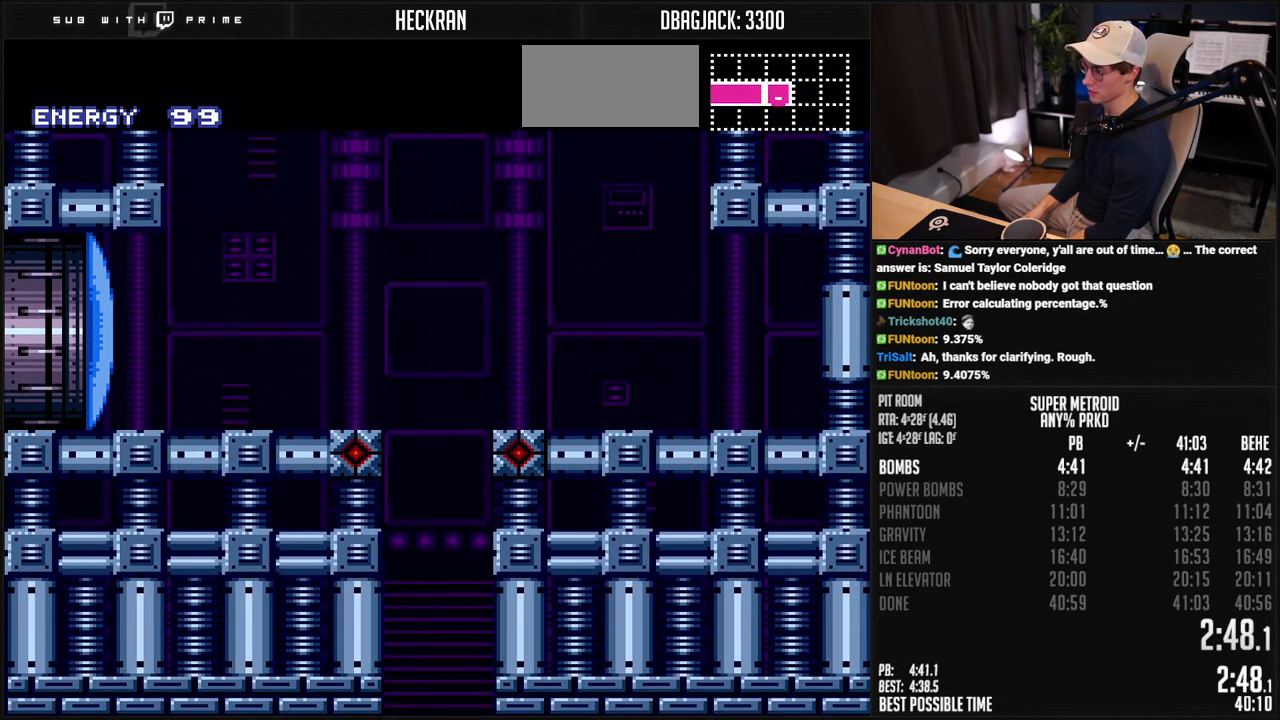
{"buttons": [], "events": [[117, "B", "up"]]}